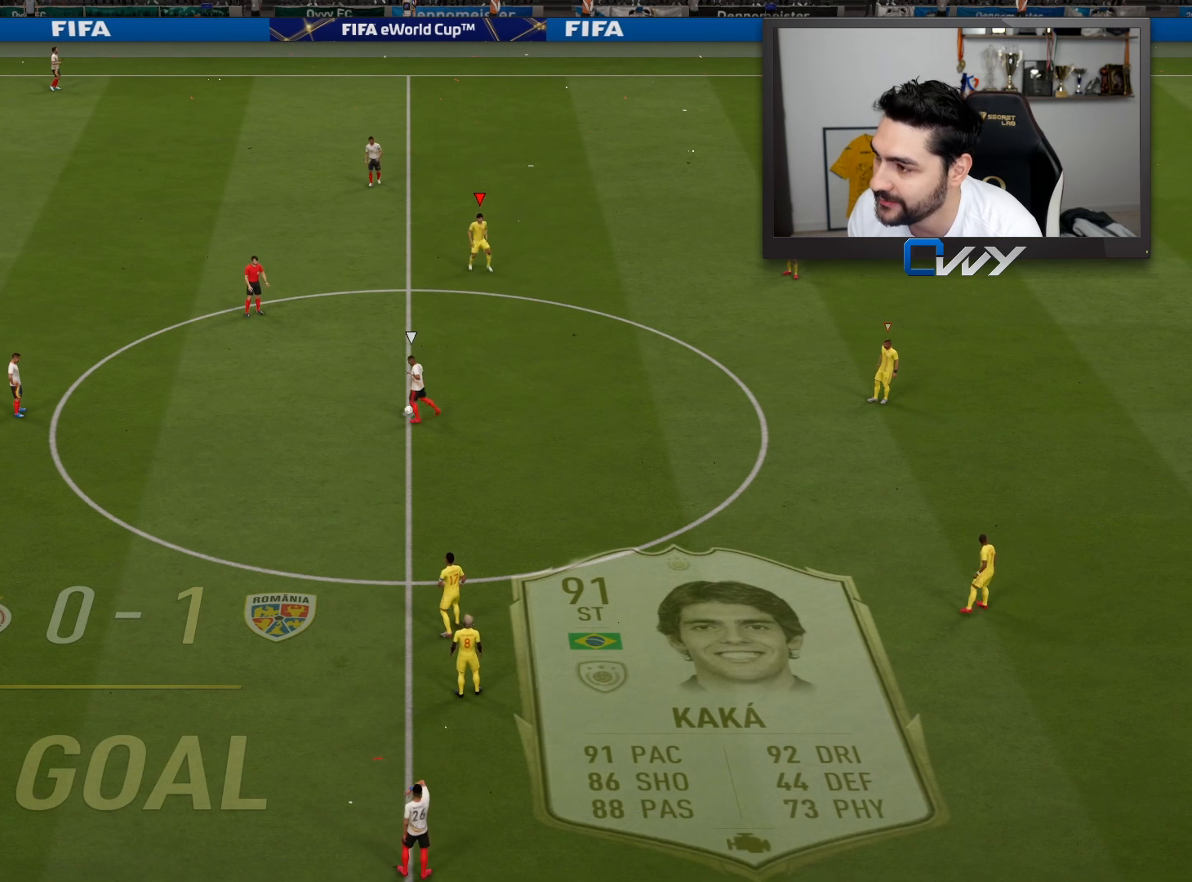
Gameplay with a controller (PlayStation layout); each line is a JSON object with the inputs held at the frame after it. "events" lists button and stick changes between this image and that frame as [ms after this image, input, new state], when the widget could be followed in between.
{"buttons": ["CROSS", "R2"], "left_stick": "left", "right_stick": "center", "events": [[100, "CROSS", "down"], [450, "R2", "down"]]}
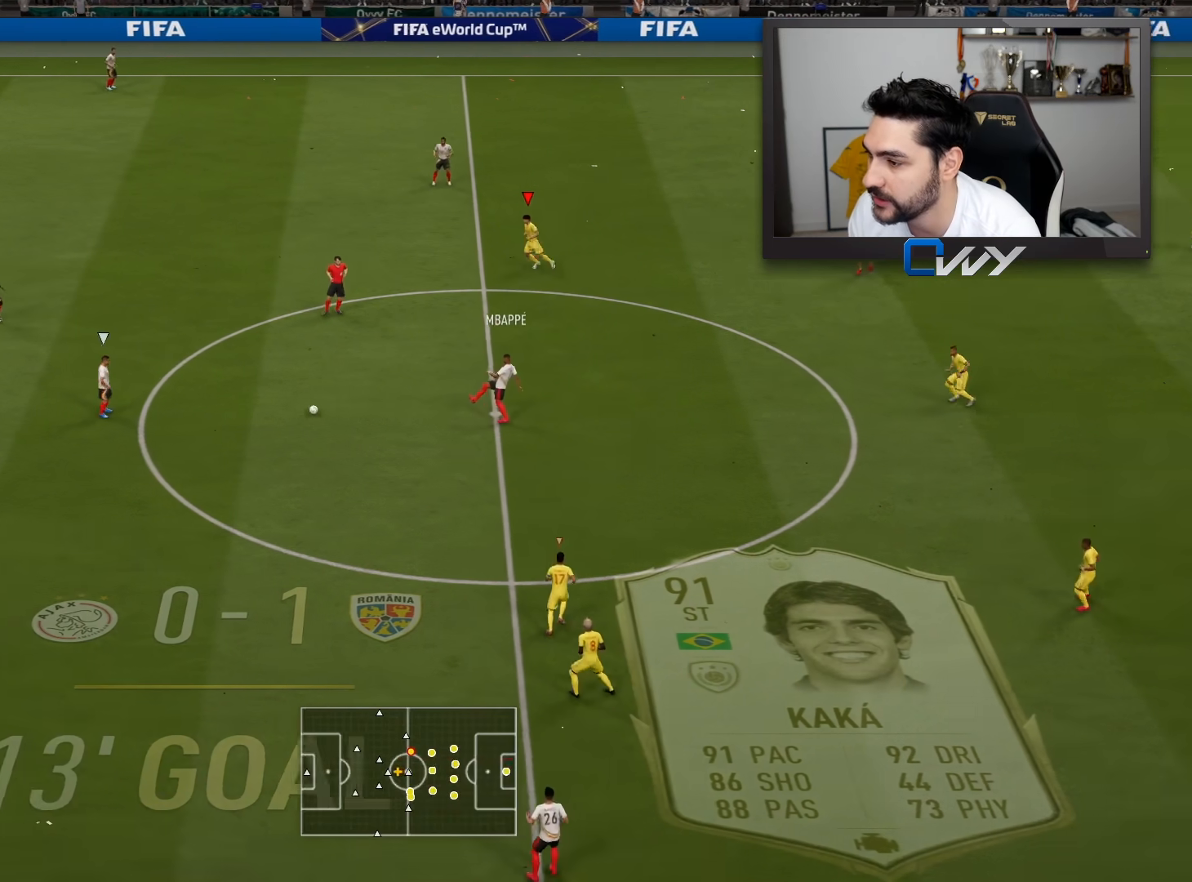
{"buttons": ["CROSS", "L2", "R2"], "left_stick": "up-left", "right_stick": "center", "events": [[333, "L2", "down"], [367, "R2", "up"], [400, "left_stick", "up-left"], [483, "R2", "down"]]}
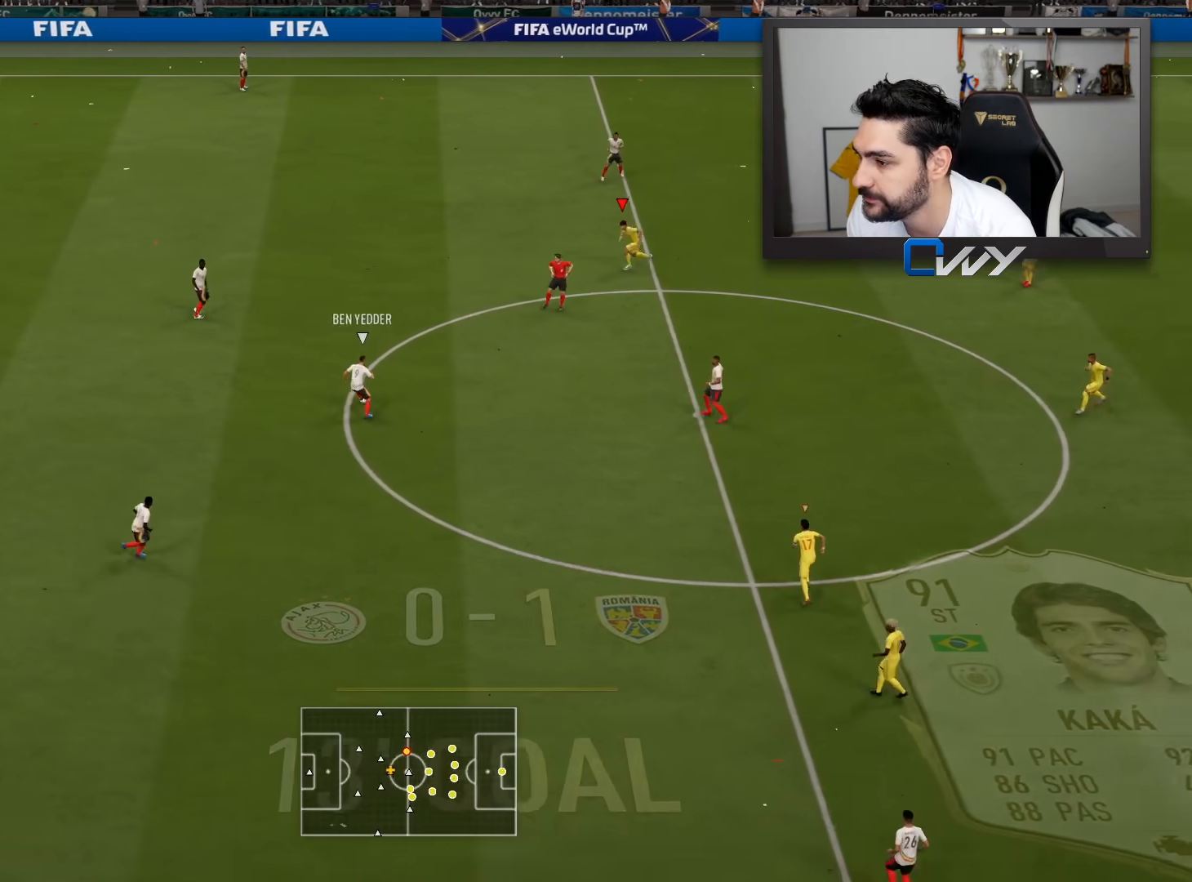
{"buttons": ["L2", "R2"], "left_stick": "up", "right_stick": "center", "events": [[167, "left_stick", "up"], [450, "CROSS", "up"]]}
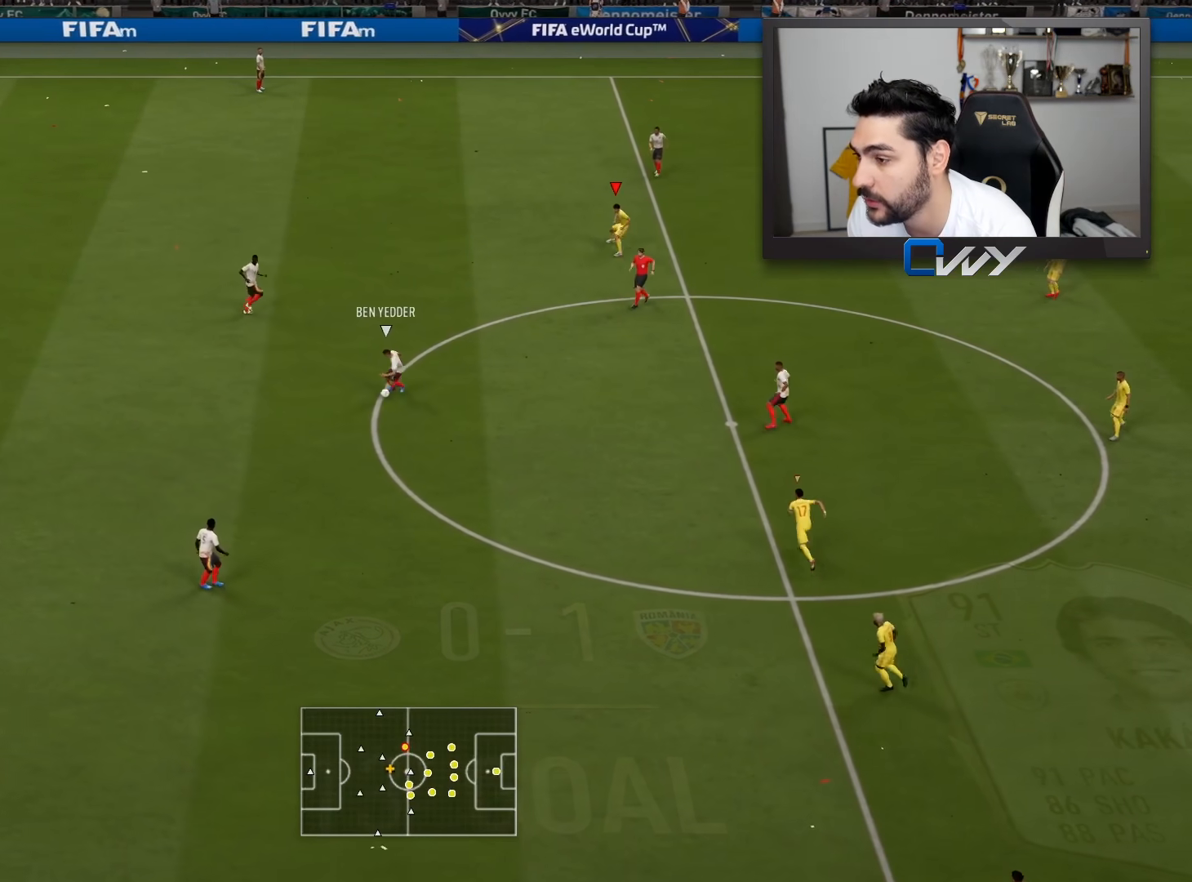
{"buttons": ["R2"], "left_stick": "left", "right_stick": "center", "events": [[317, "left_stick", "up-right"], [417, "L2", "up"], [417, "left_stick", "left"]]}
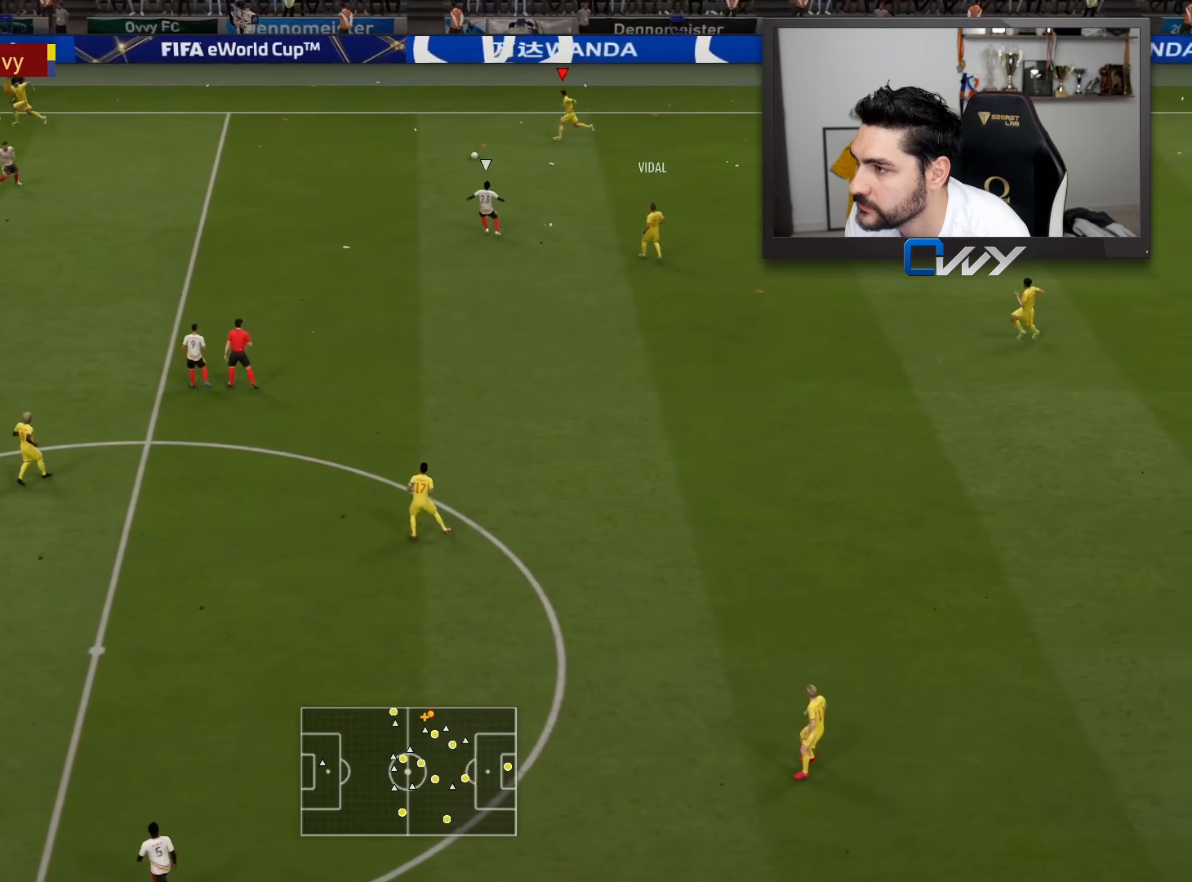
{"buttons": ["R2"], "left_stick": "left", "right_stick": "center", "events": []}
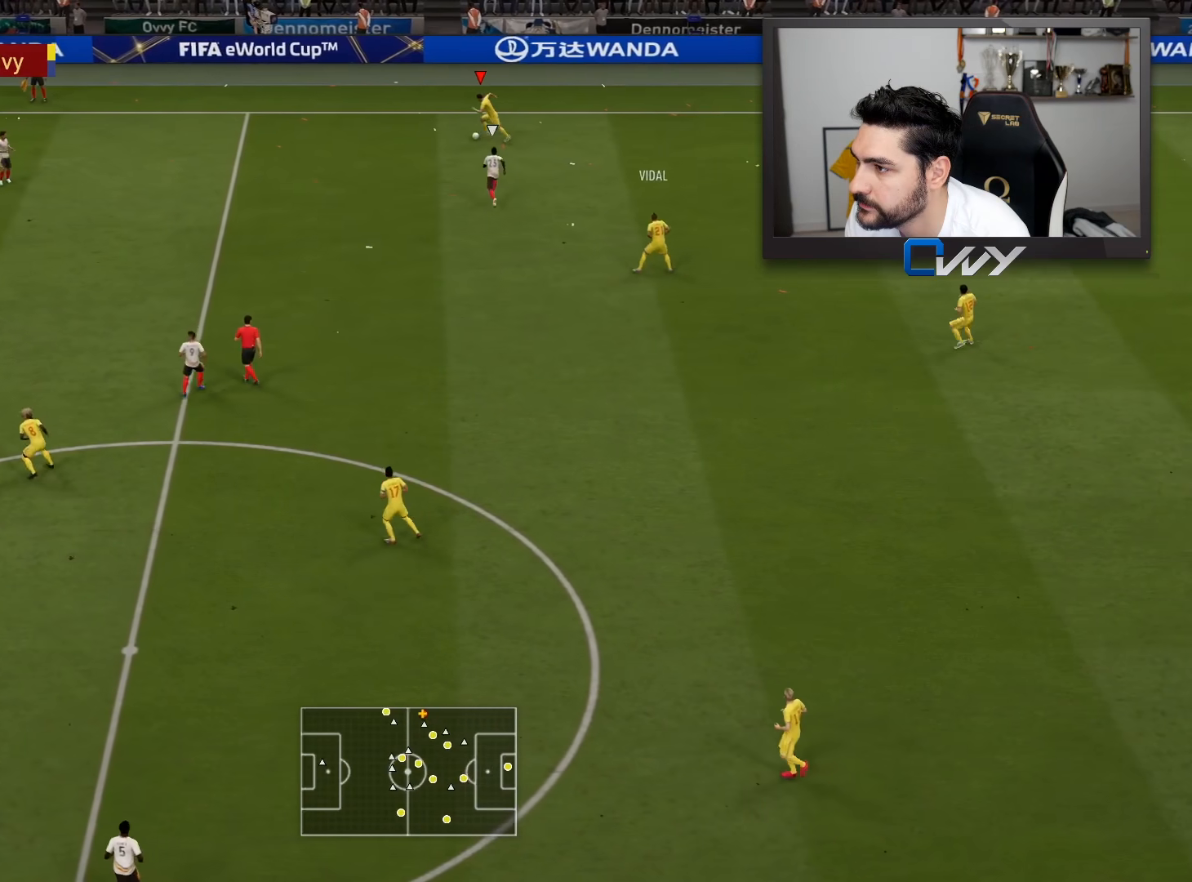
{"buttons": ["R2"], "left_stick": "left", "right_stick": "center", "events": []}
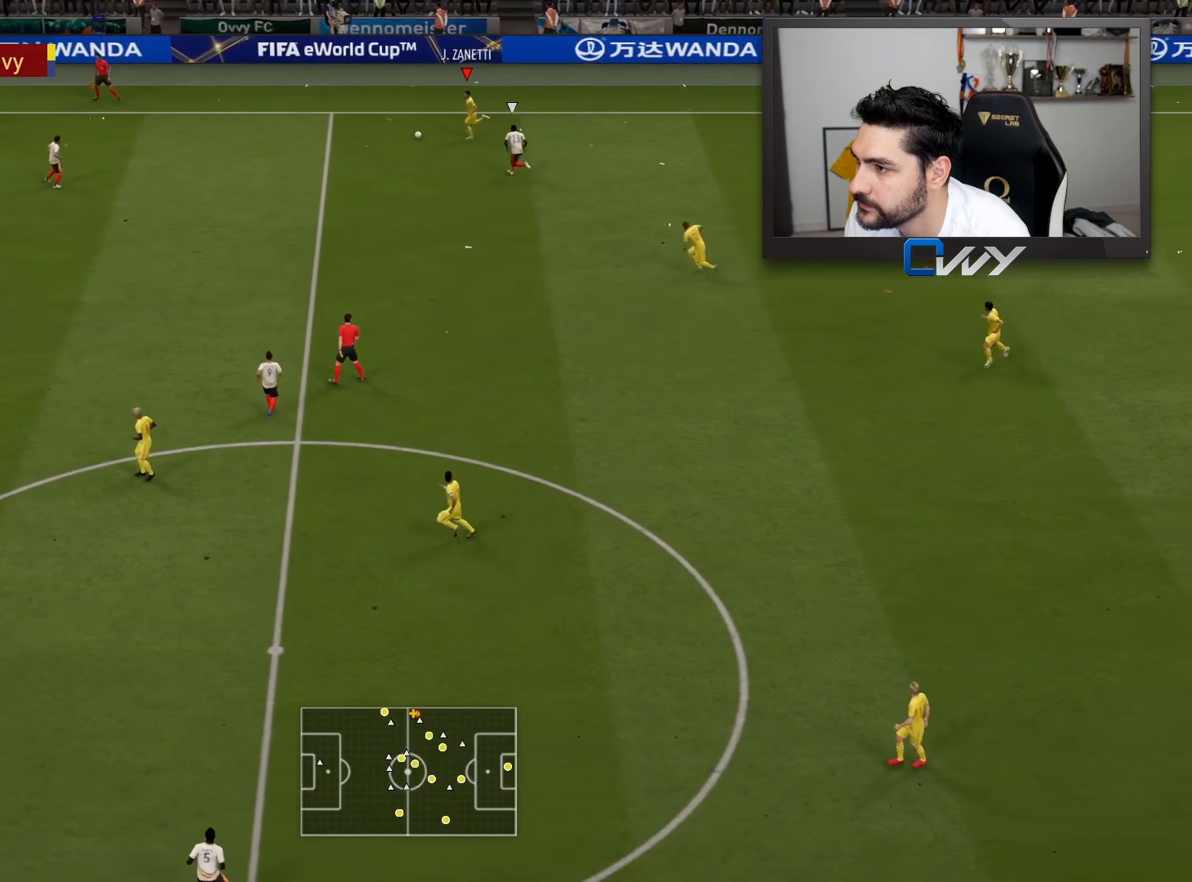
{"buttons": ["SQUARE", "R1"], "left_stick": "center", "right_stick": "center", "events": [[100, "R2", "up"], [350, "left_stick", "center"], [500, "R1", "down"], [500, "SQUARE", "down"]]}
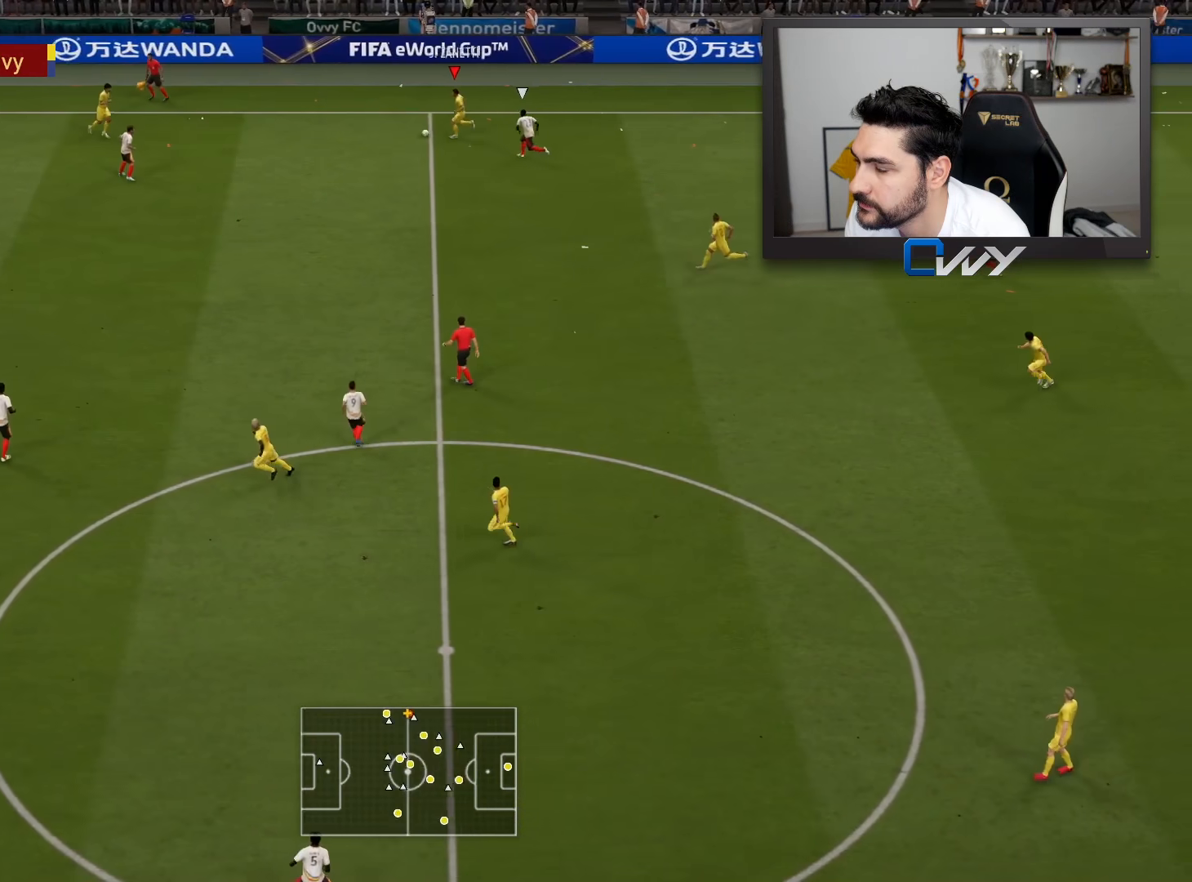
{"buttons": [], "left_stick": "right", "right_stick": "center", "events": [[17, "left_stick", "up-right"], [33, "CROSS", "down"], [100, "L3", "down"], [367, "L3", "up"], [383, "CROSS", "up"], [400, "SQUARE", "up"], [467, "R1", "up"], [467, "left_stick", "right"]]}
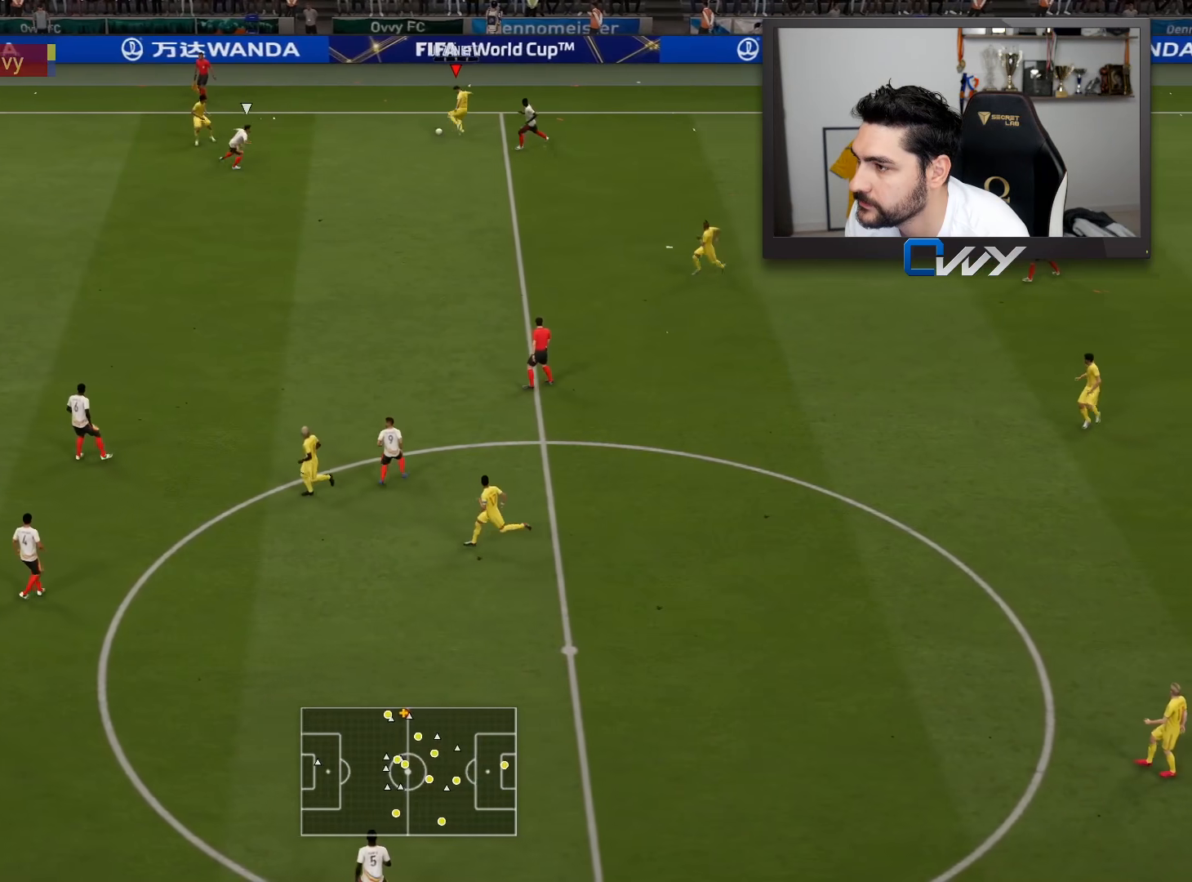
{"buttons": ["L3"], "left_stick": "down", "right_stick": "center", "events": [[50, "left_stick", "down-left"], [117, "L3", "down"], [150, "CROSS", "down"], [183, "left_stick", "down"], [233, "CROSS", "up"]]}
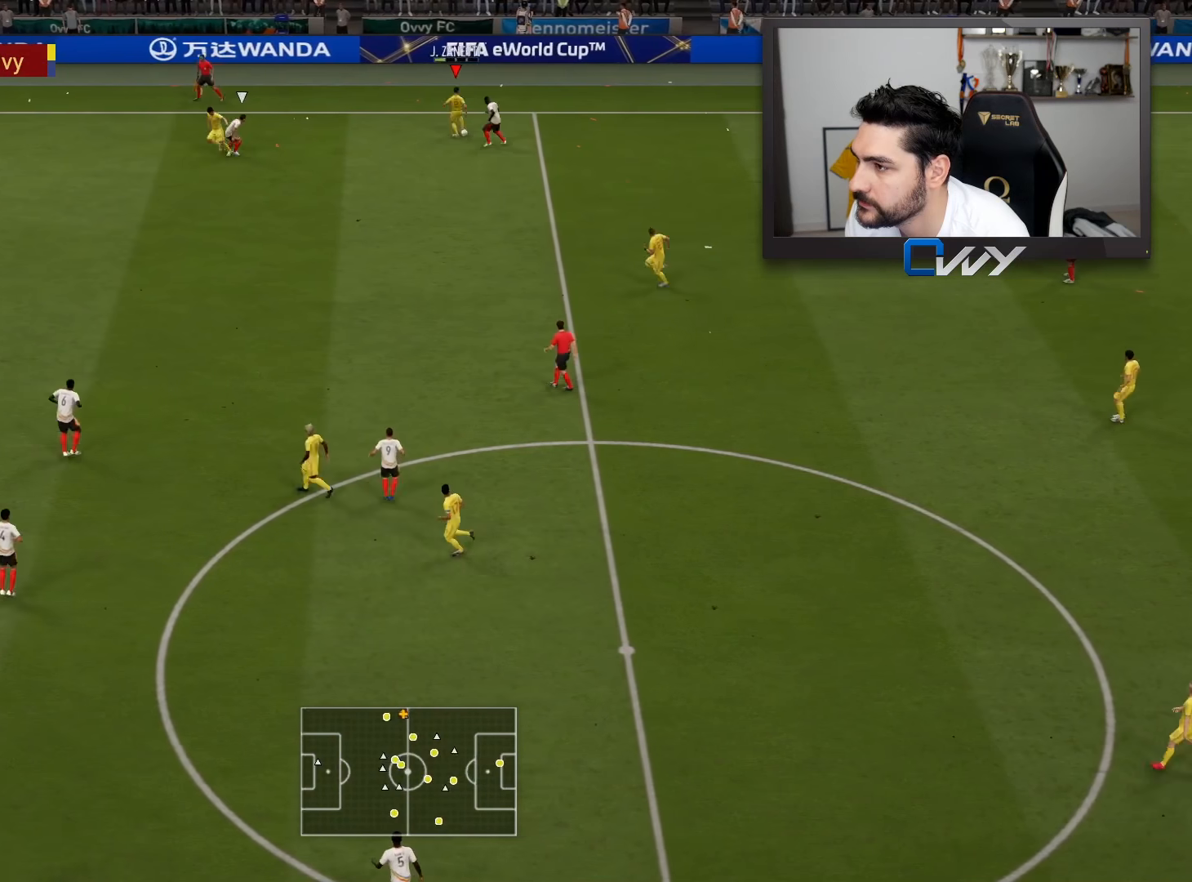
{"buttons": ["L3"], "left_stick": "down-left", "right_stick": "center", "events": [[67, "left_stick", "down-left"]]}
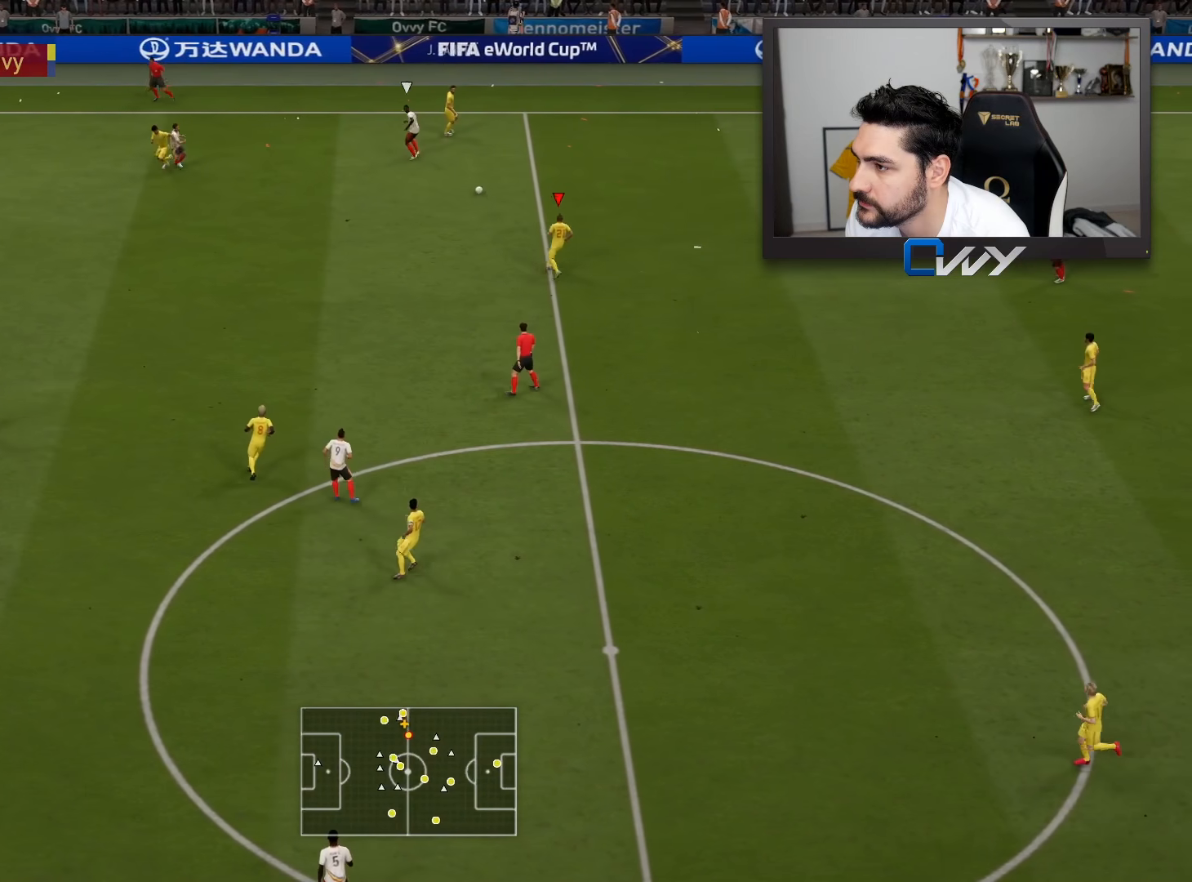
{"buttons": ["L3"], "left_stick": "left", "right_stick": "center", "events": [[100, "left_stick", "left"]]}
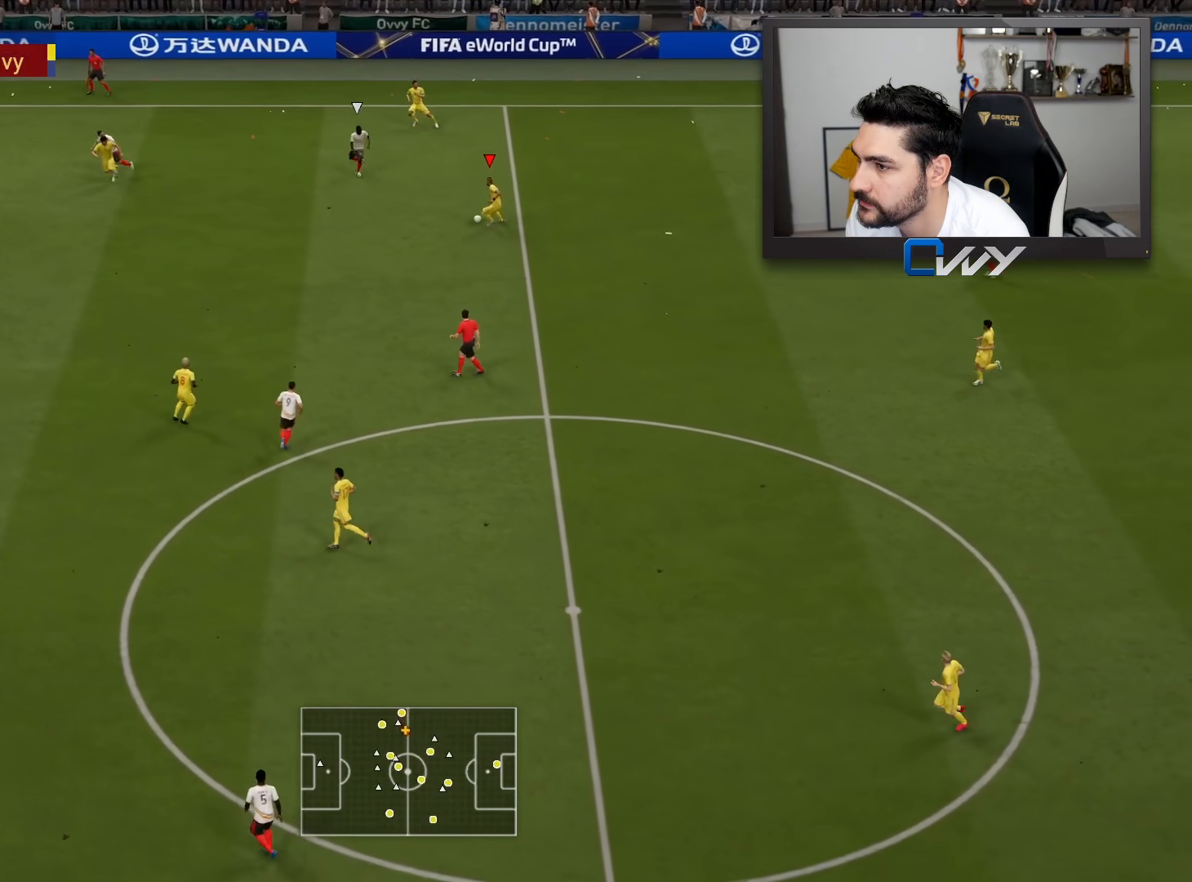
{"buttons": ["TRIANGLE", "L3"], "left_stick": "down-left", "right_stick": "center", "events": [[167, "left_stick", "down-left"], [233, "L1", "down"], [300, "L1", "up"], [383, "TRIANGLE", "down"]]}
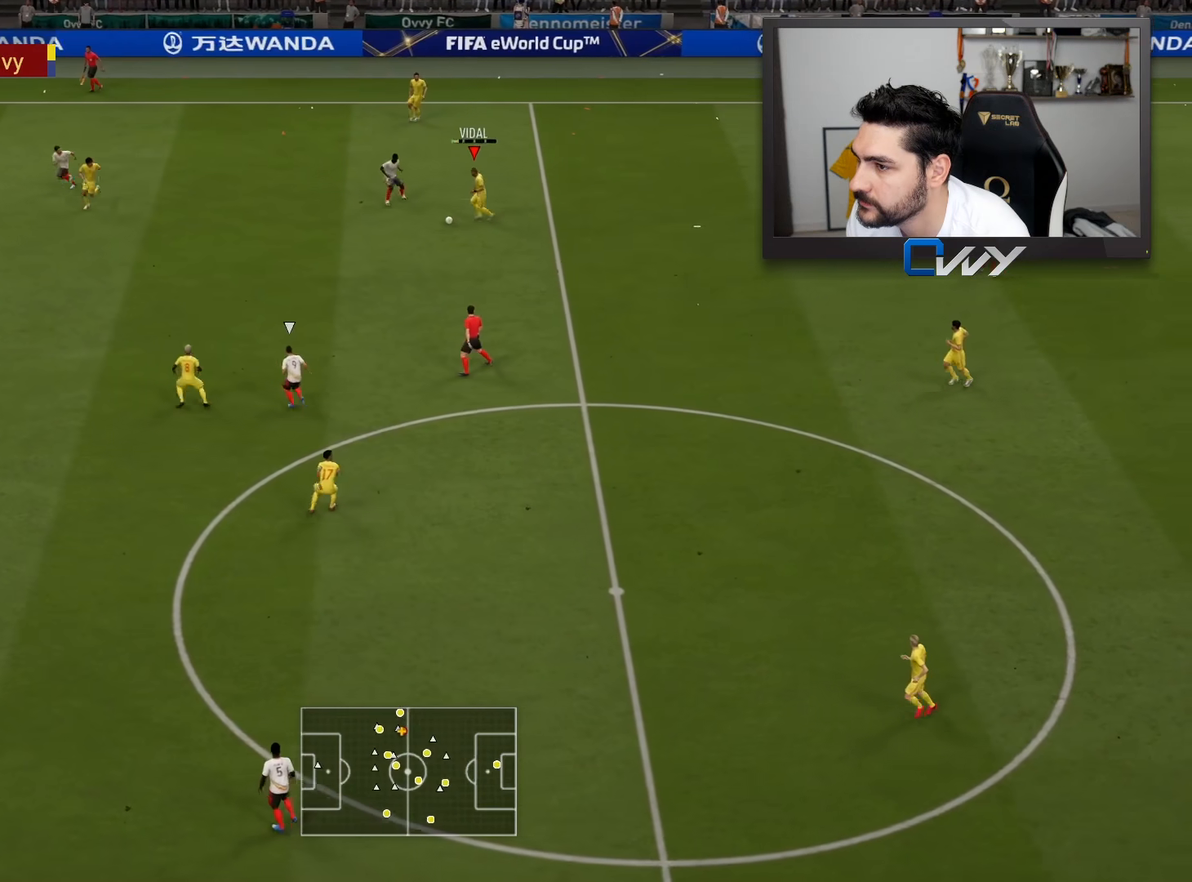
{"buttons": ["L3"], "left_stick": "left", "right_stick": "center", "events": [[33, "left_stick", "left"], [83, "TRIANGLE", "up"]]}
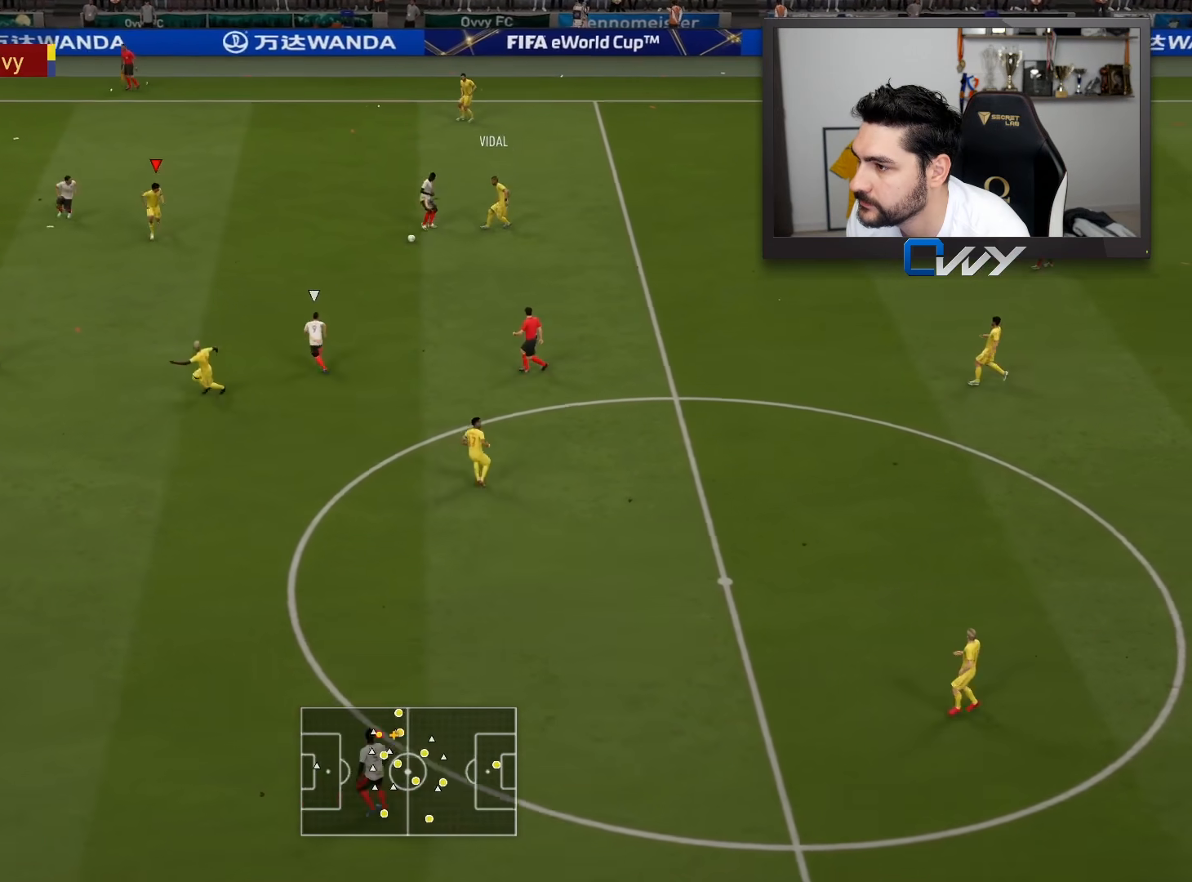
{"buttons": [], "left_stick": "down-left", "right_stick": "center", "events": [[117, "left_stick", "down-left"], [383, "left_stick", "up-left"], [500, "L3", "up"], [500, "left_stick", "down-left"]]}
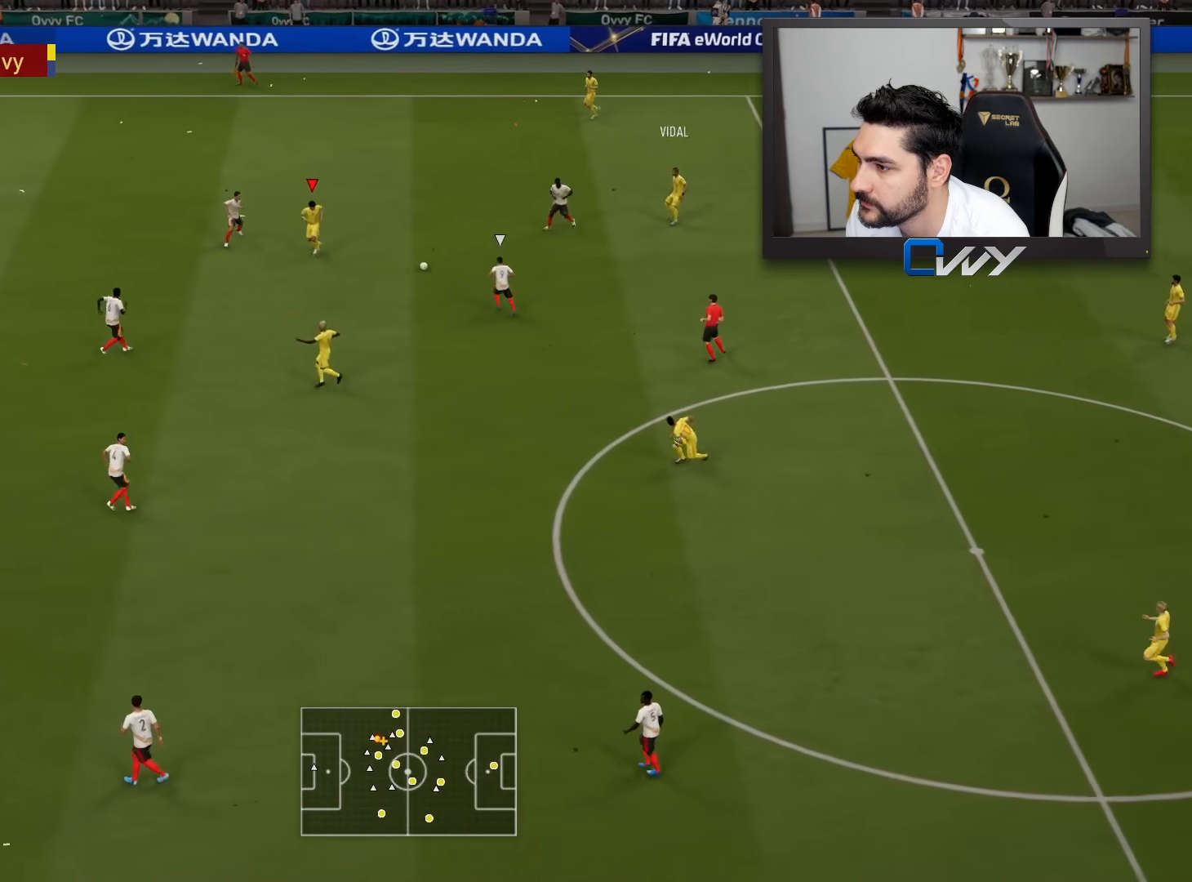
{"buttons": ["L3"], "left_stick": "down", "right_stick": "center", "events": [[50, "left_stick", "down"], [117, "L3", "down"], [250, "CROSS", "down"], [350, "CROSS", "up"]]}
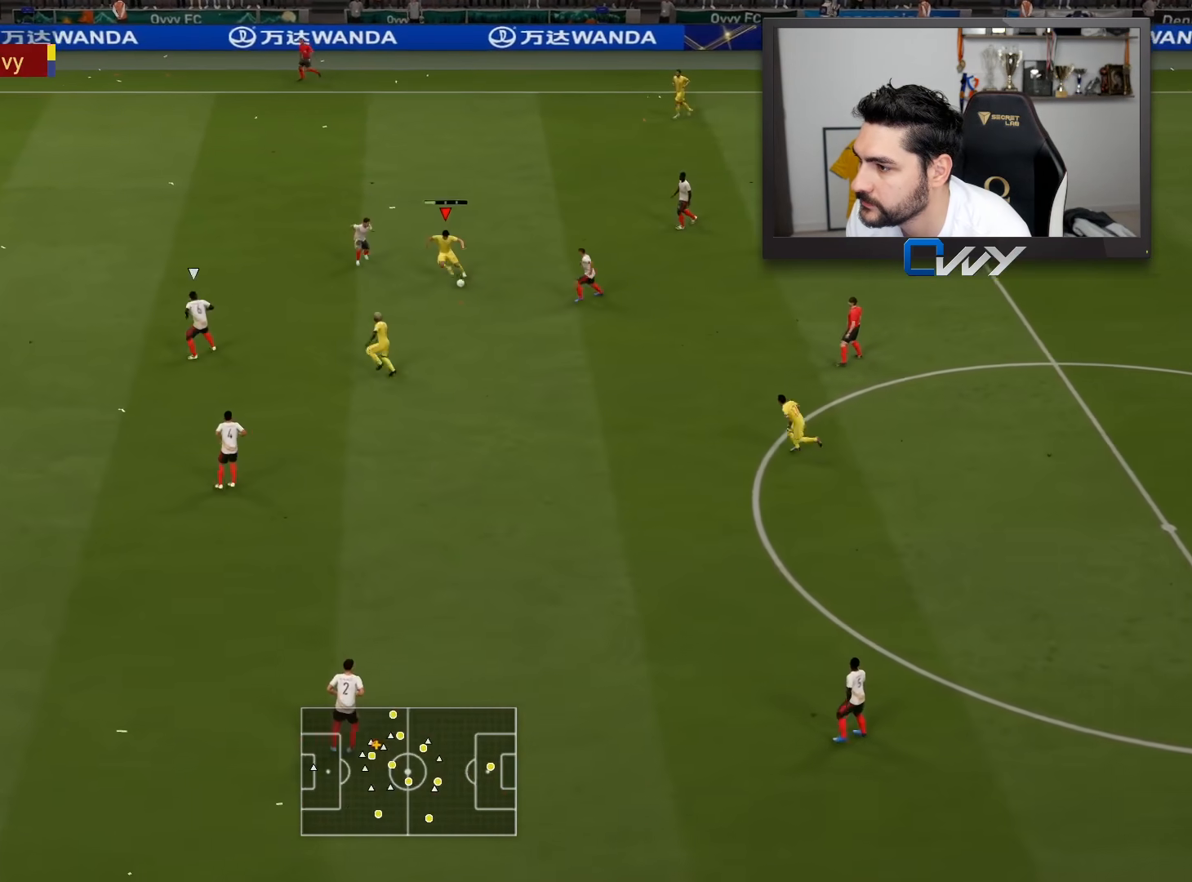
{"buttons": ["CROSS", "L1", "L3"], "left_stick": "down-right", "right_stick": "center", "events": [[450, "left_stick", "down-right"], [483, "CROSS", "down"], [483, "L1", "down"]]}
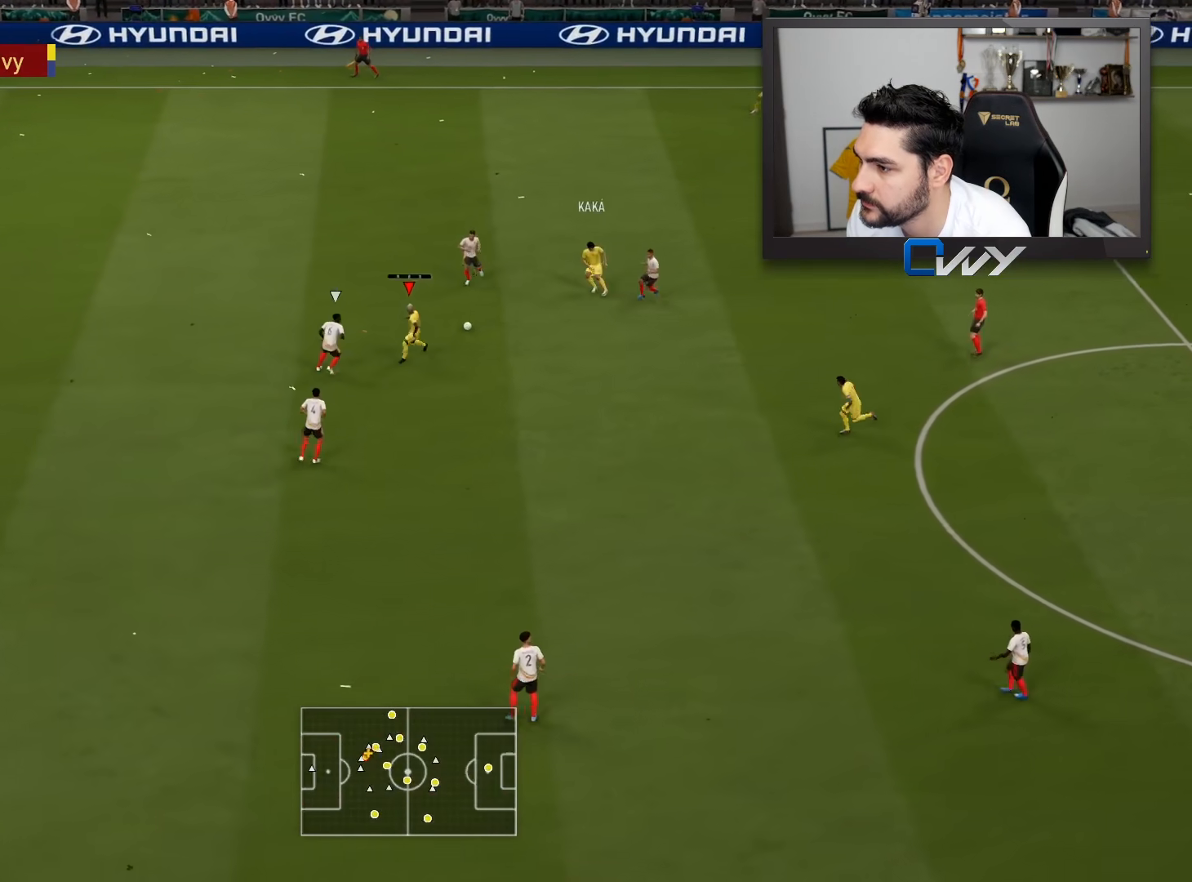
{"buttons": ["L3"], "left_stick": "down-right", "right_stick": "center", "events": [[100, "CROSS", "up"], [100, "L1", "up"]]}
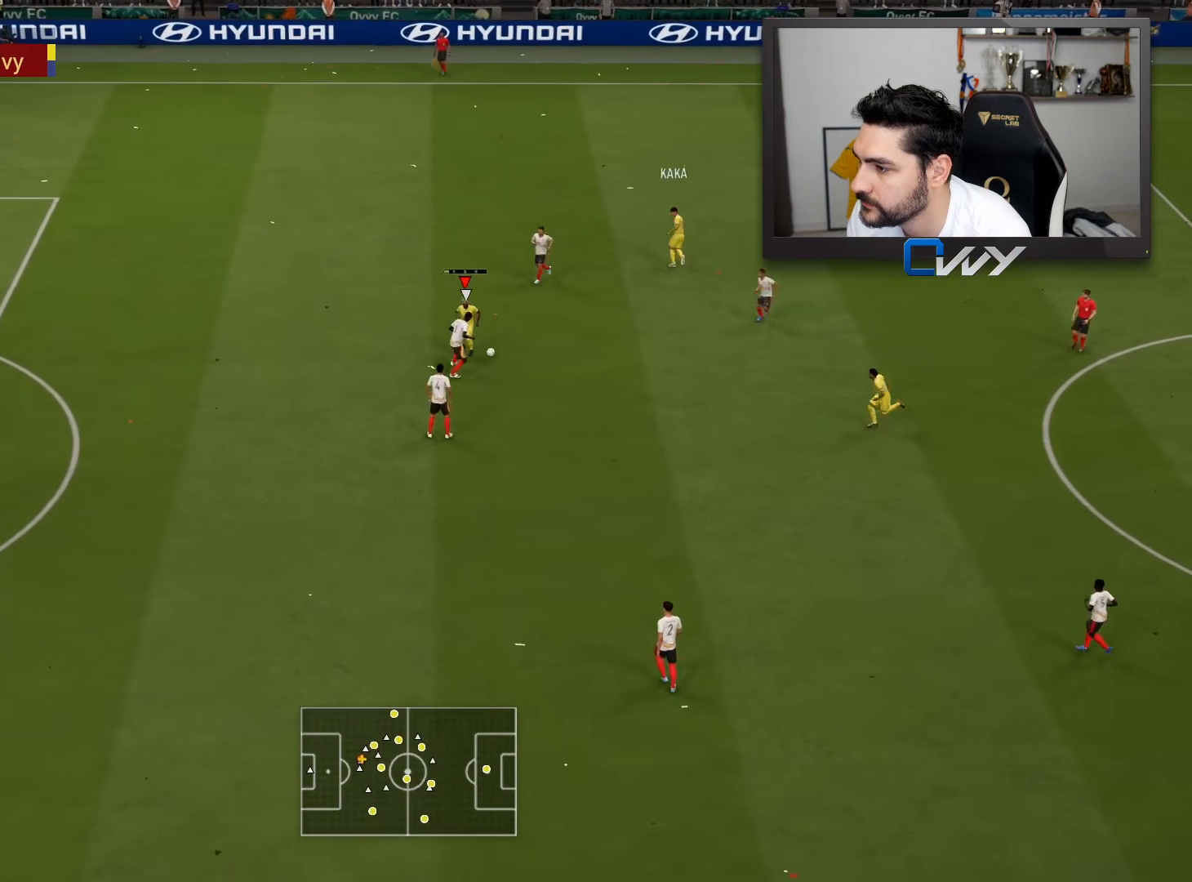
{"buttons": ["L3"], "left_stick": "down-left", "right_stick": "center", "events": [[483, "left_stick", "down-left"]]}
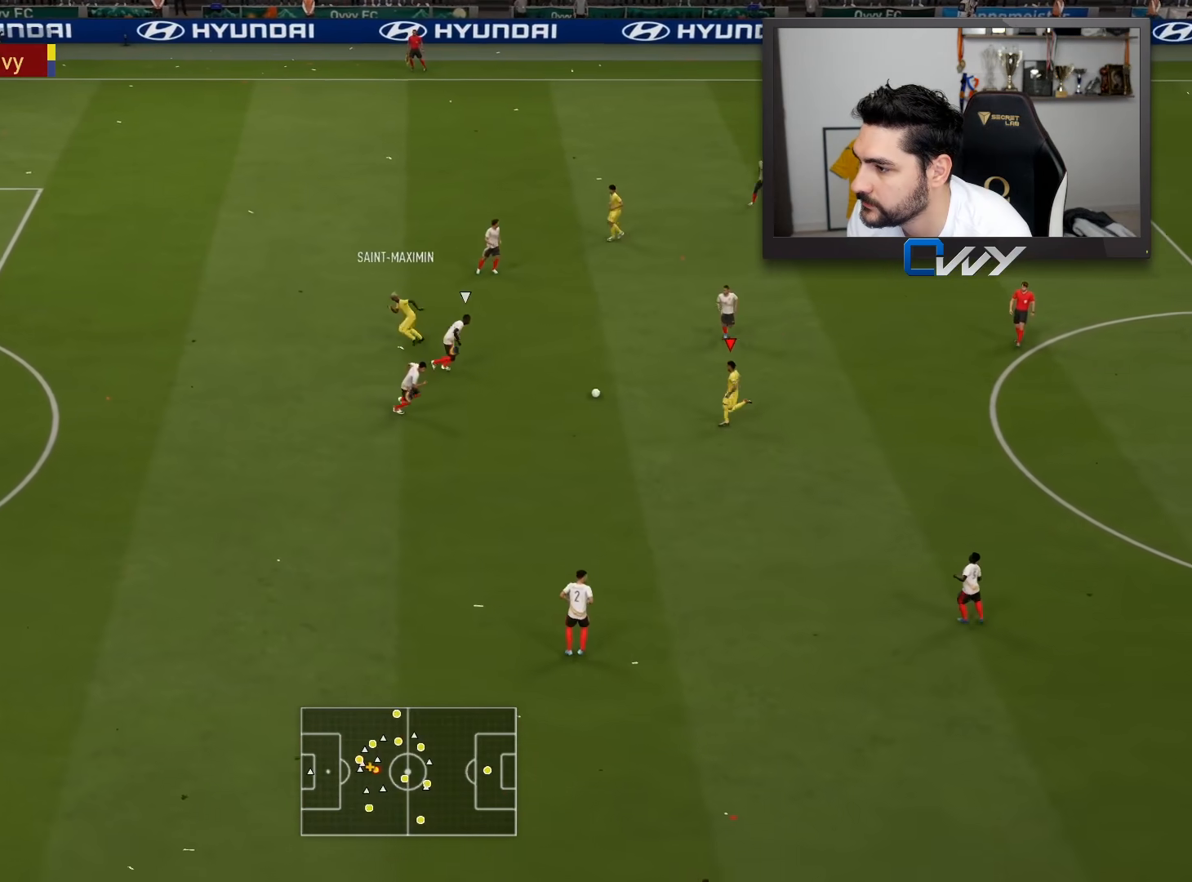
{"buttons": ["L3"], "left_stick": "down-left", "right_stick": "down-right", "events": [[450, "right_stick", "down-right"]]}
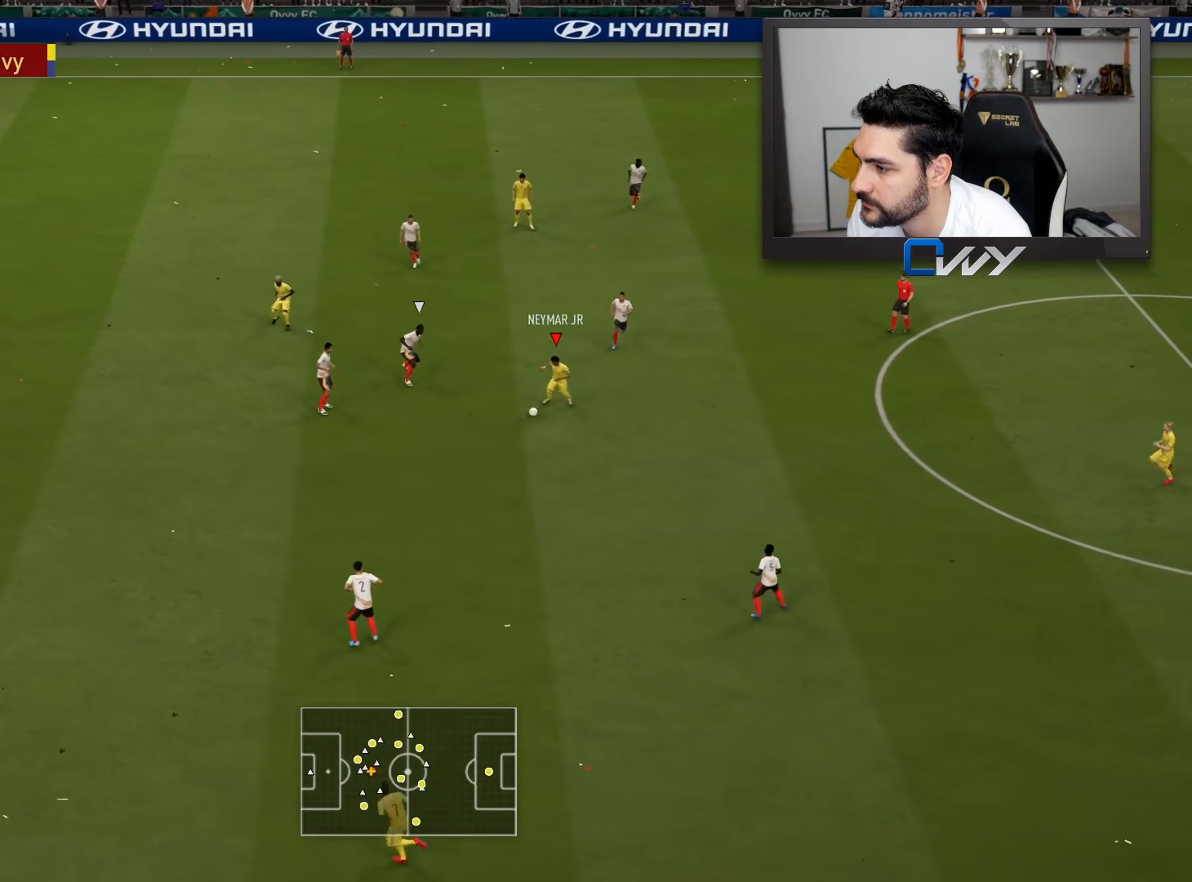
{"buttons": ["L3"], "left_stick": "up-right", "right_stick": "center", "events": [[383, "left_stick", "up-right"], [433, "right_stick", "center"]]}
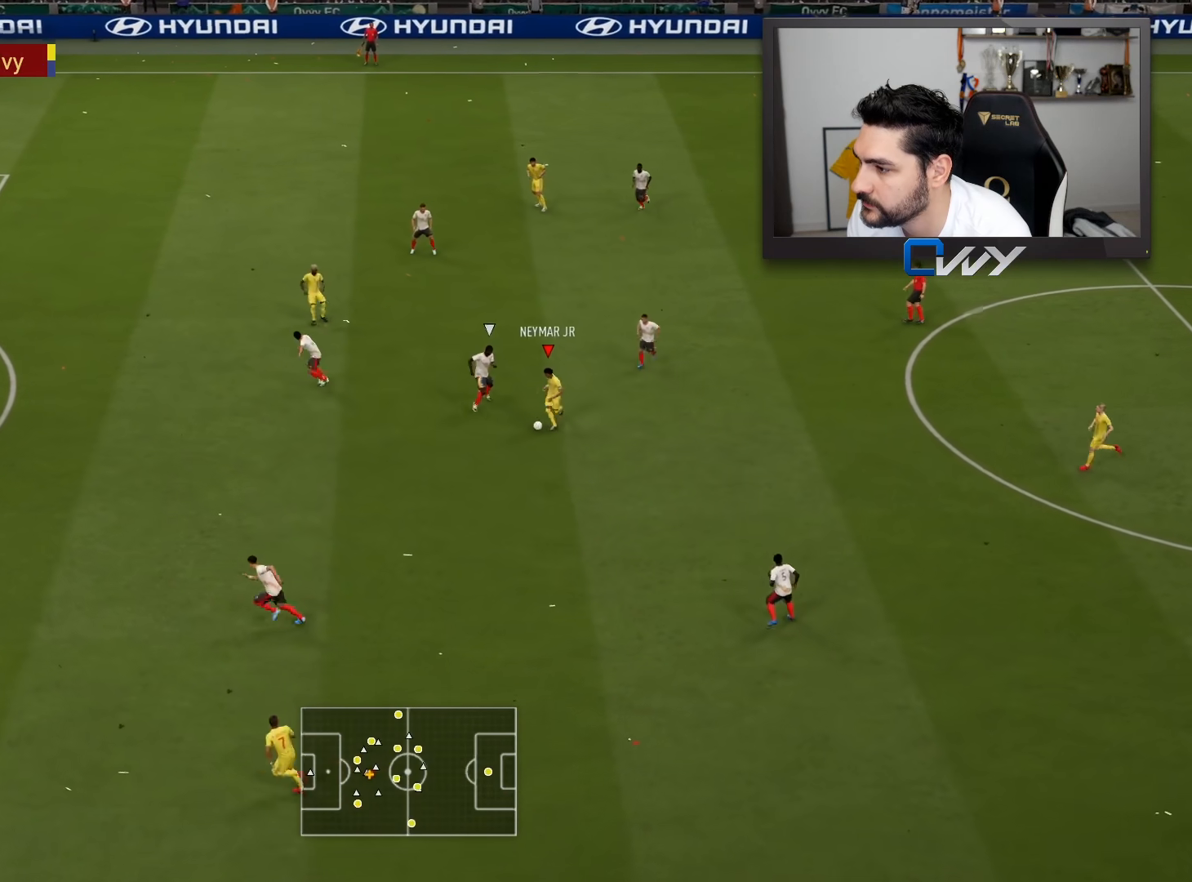
{"buttons": ["L3"], "left_stick": "right", "right_stick": "center", "events": [[333, "left_stick", "right"], [383, "CROSS", "down"], [467, "CROSS", "up"]]}
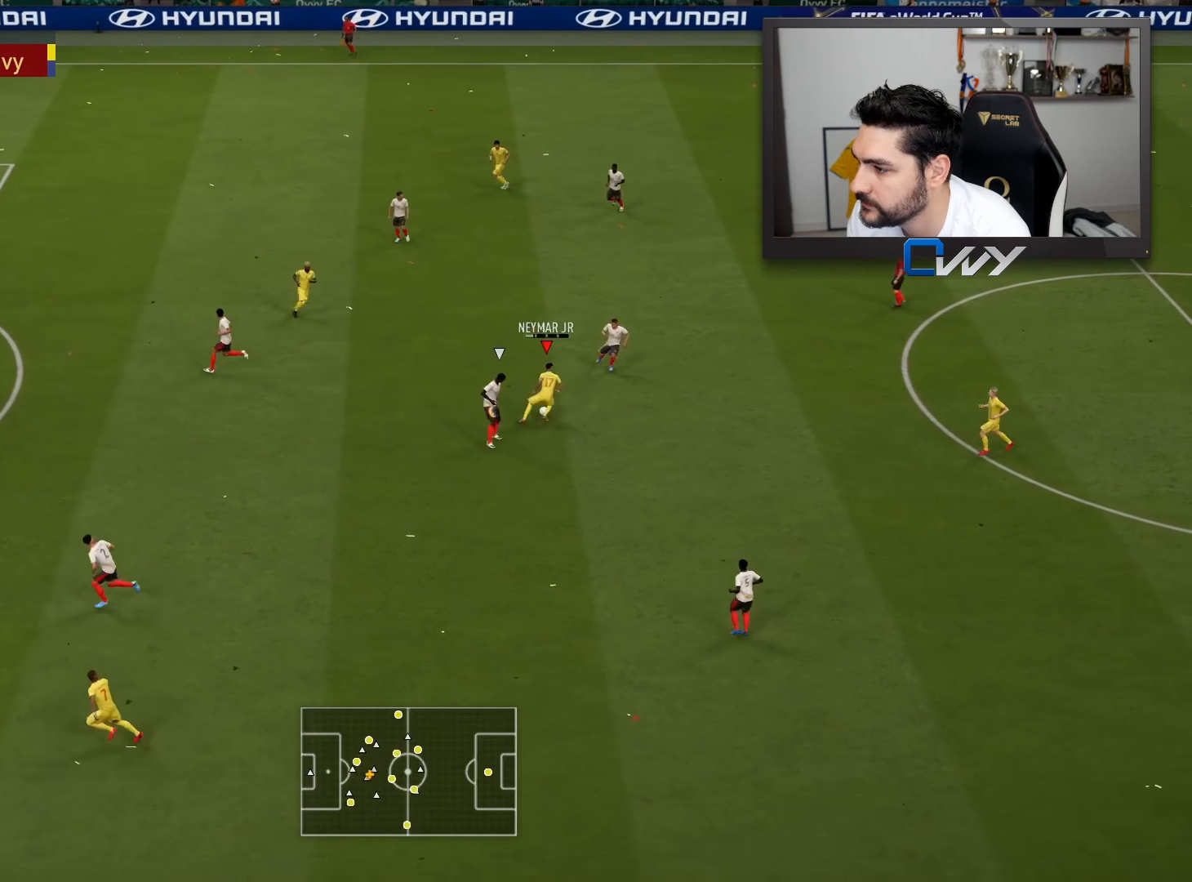
{"buttons": [], "left_stick": "left", "right_stick": "center", "events": [[300, "L3", "up"], [383, "left_stick", "left"]]}
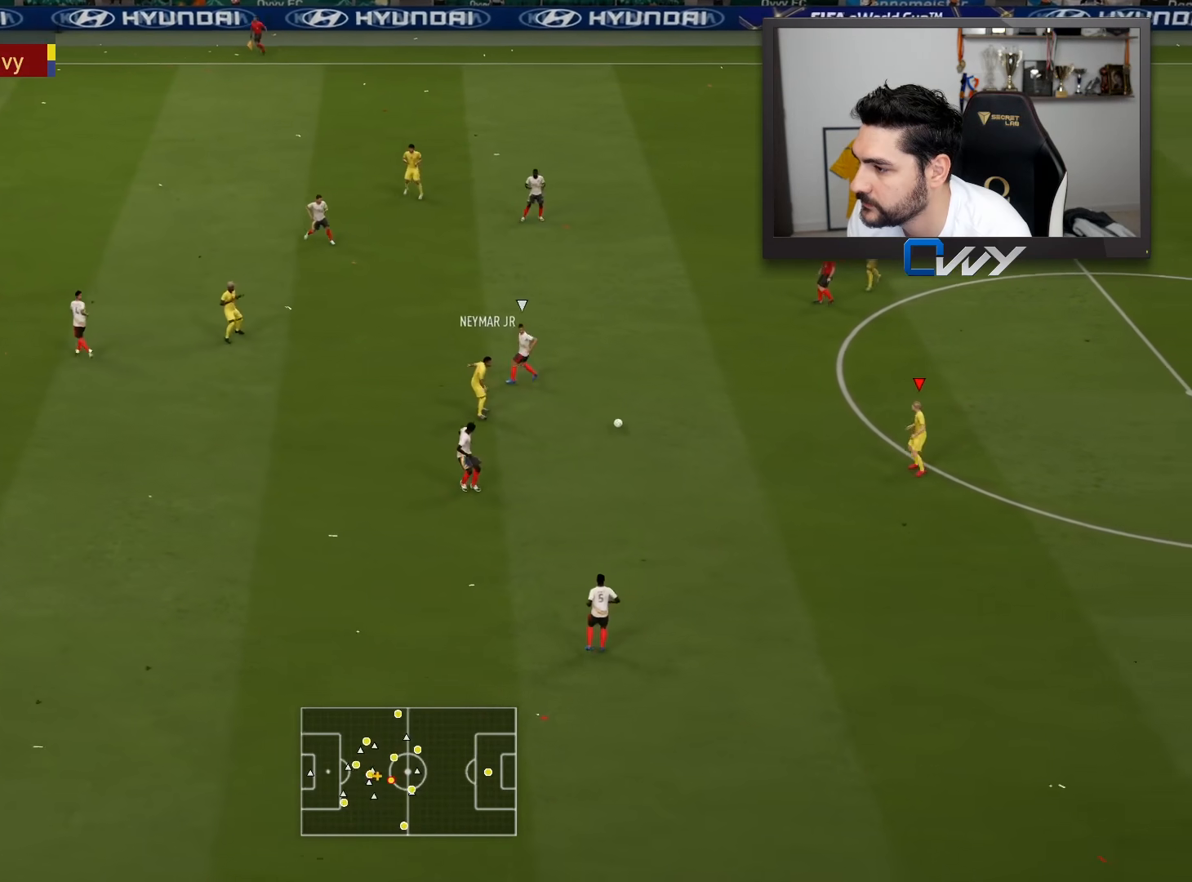
{"buttons": [], "left_stick": "left", "right_stick": "center", "events": []}
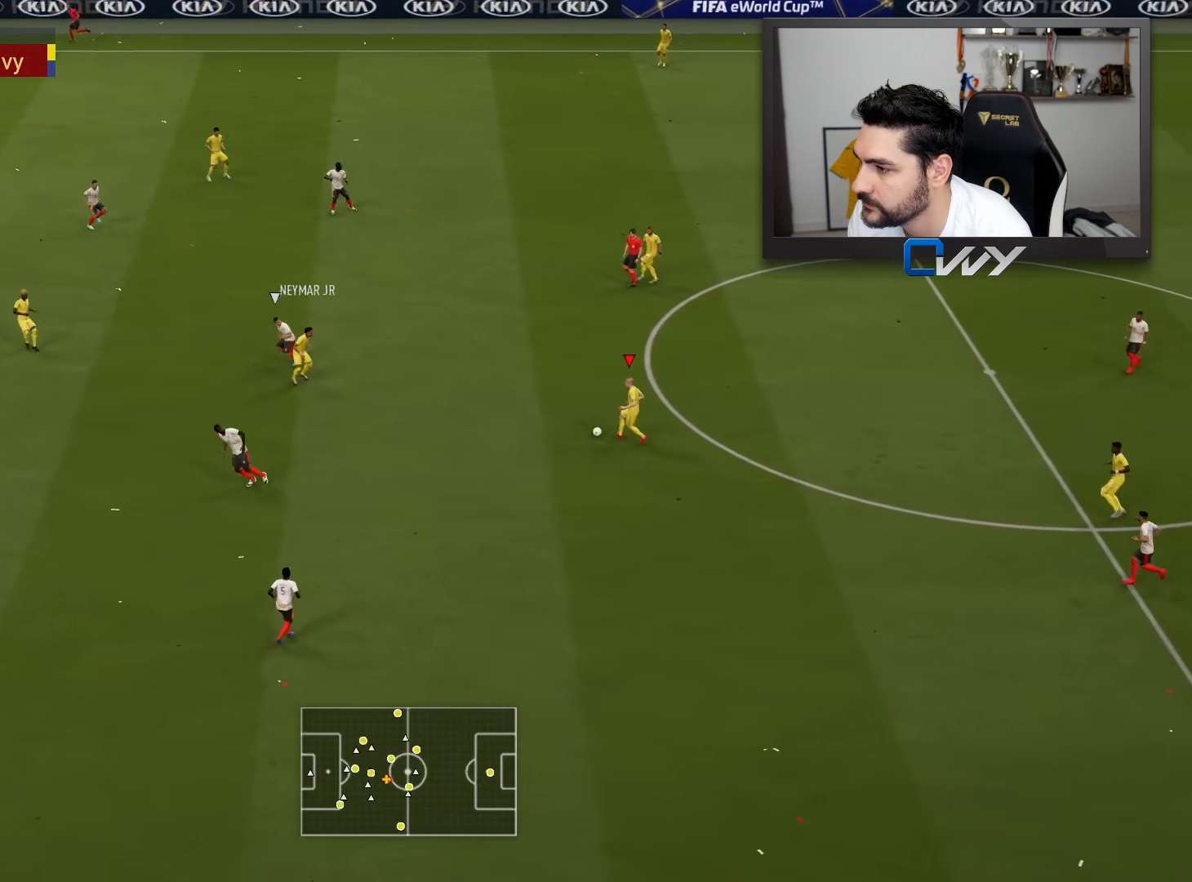
{"buttons": ["CROSS", "L3"], "left_stick": "up", "right_stick": "center", "events": [[383, "CROSS", "down"], [383, "left_stick", "up"], [417, "L3", "down"]]}
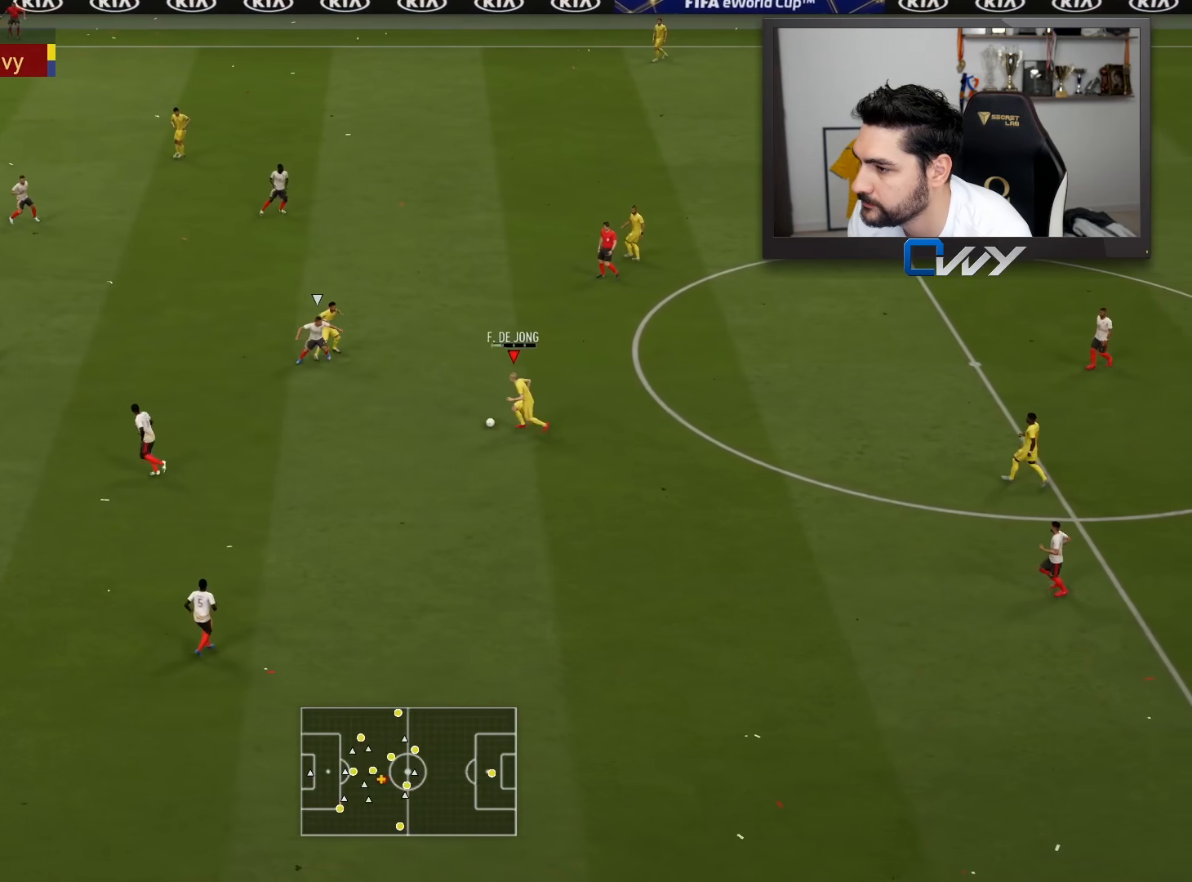
{"buttons": [], "left_stick": "left", "right_stick": "center", "events": [[33, "CROSS", "up"], [183, "L3", "up"], [267, "left_stick", "center"], [483, "left_stick", "left"]]}
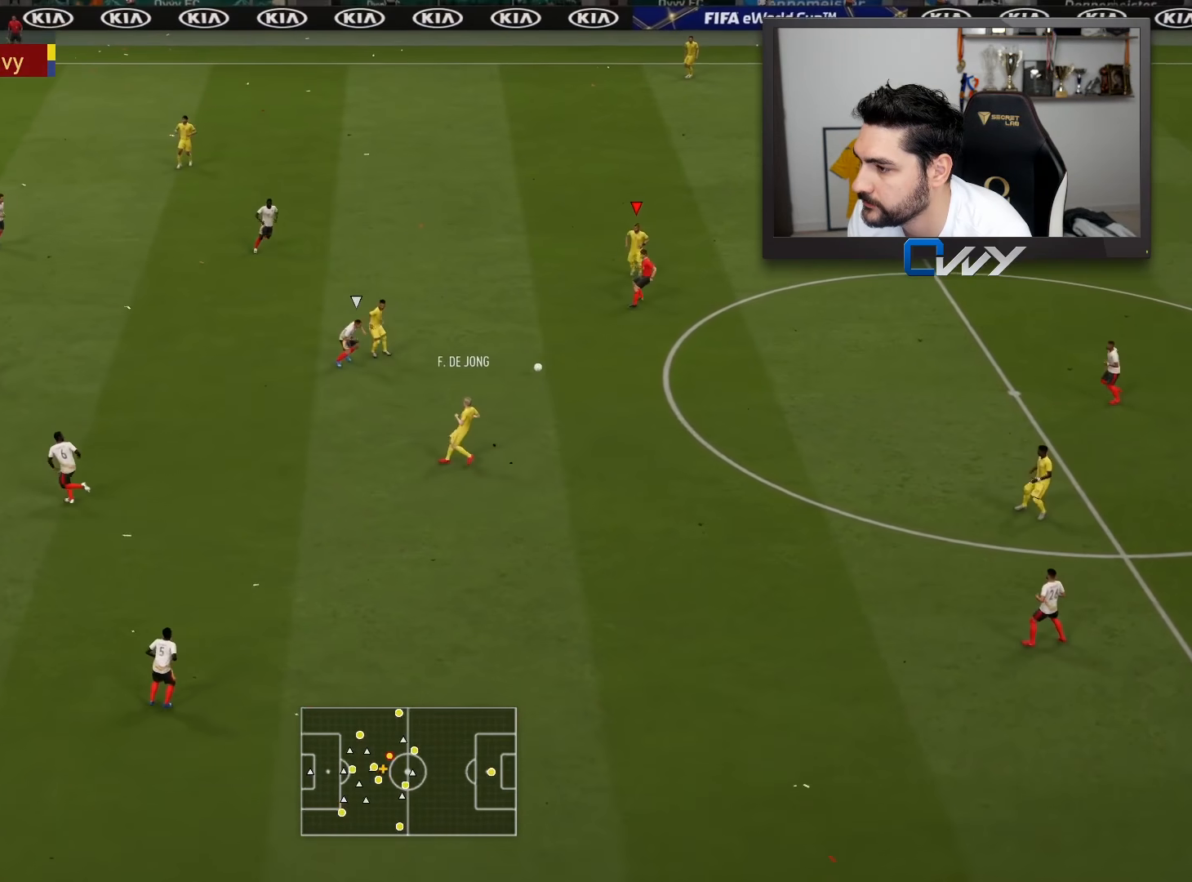
{"buttons": [], "left_stick": "left", "right_stick": "center", "events": []}
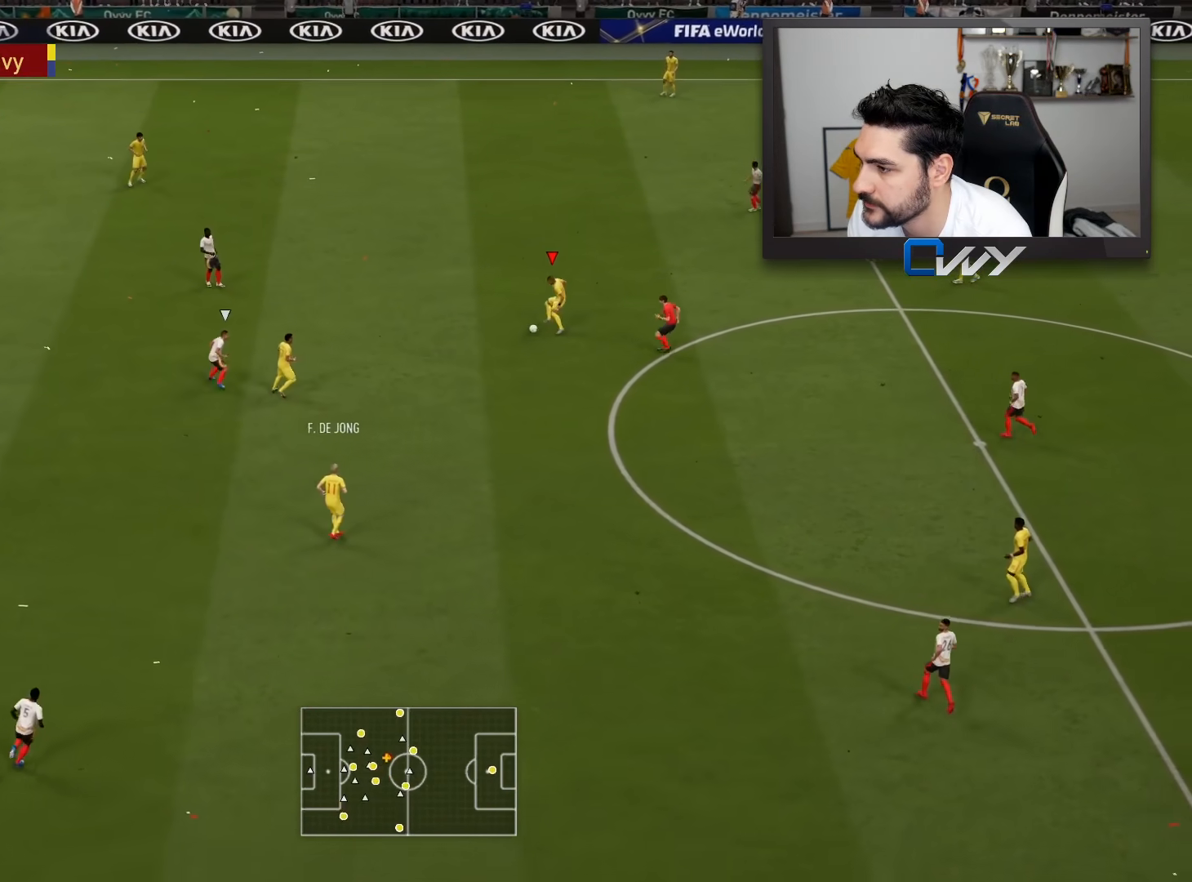
{"buttons": ["L3"], "left_stick": "down", "right_stick": "center", "events": [[17, "left_stick", "down-left"], [250, "CROSS", "down"], [250, "L3", "down"], [367, "CROSS", "up"], [367, "left_stick", "down"]]}
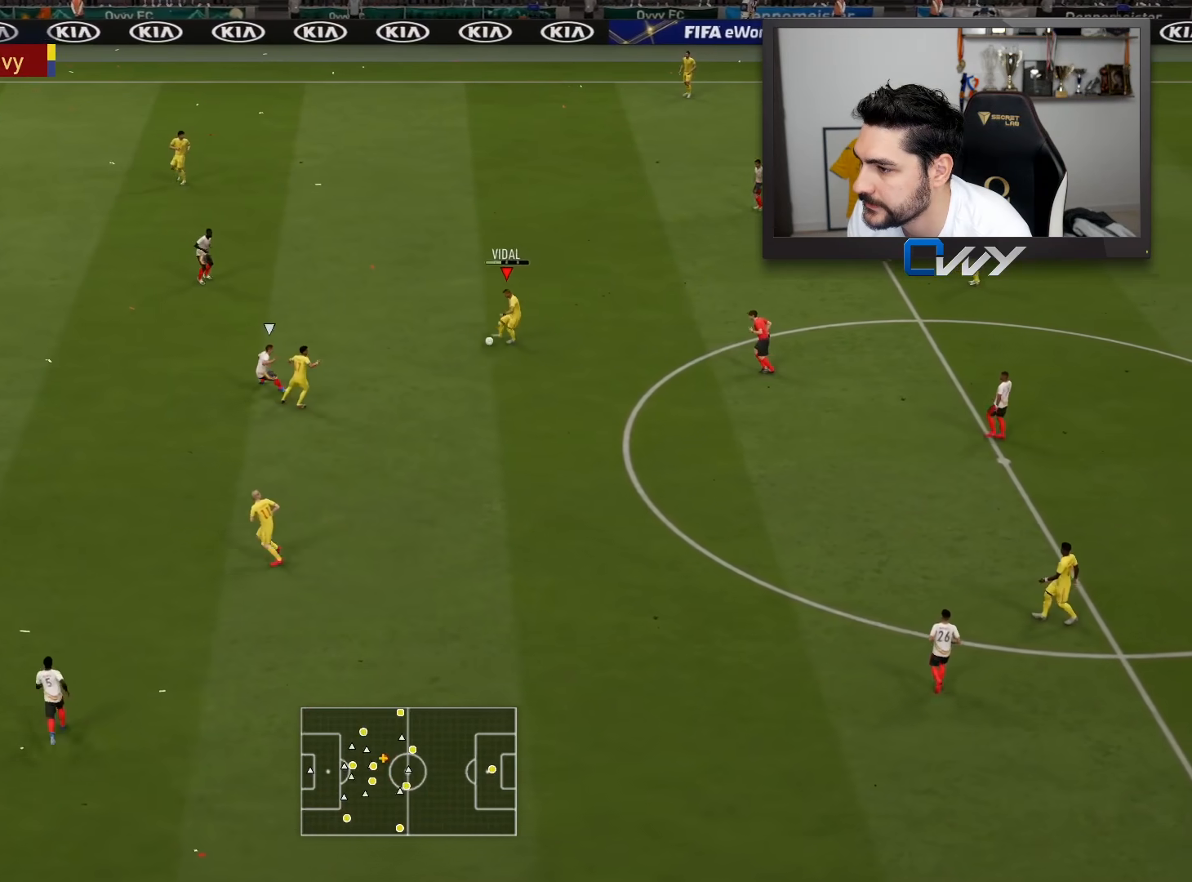
{"buttons": ["L3"], "left_stick": "down", "right_stick": "center", "events": []}
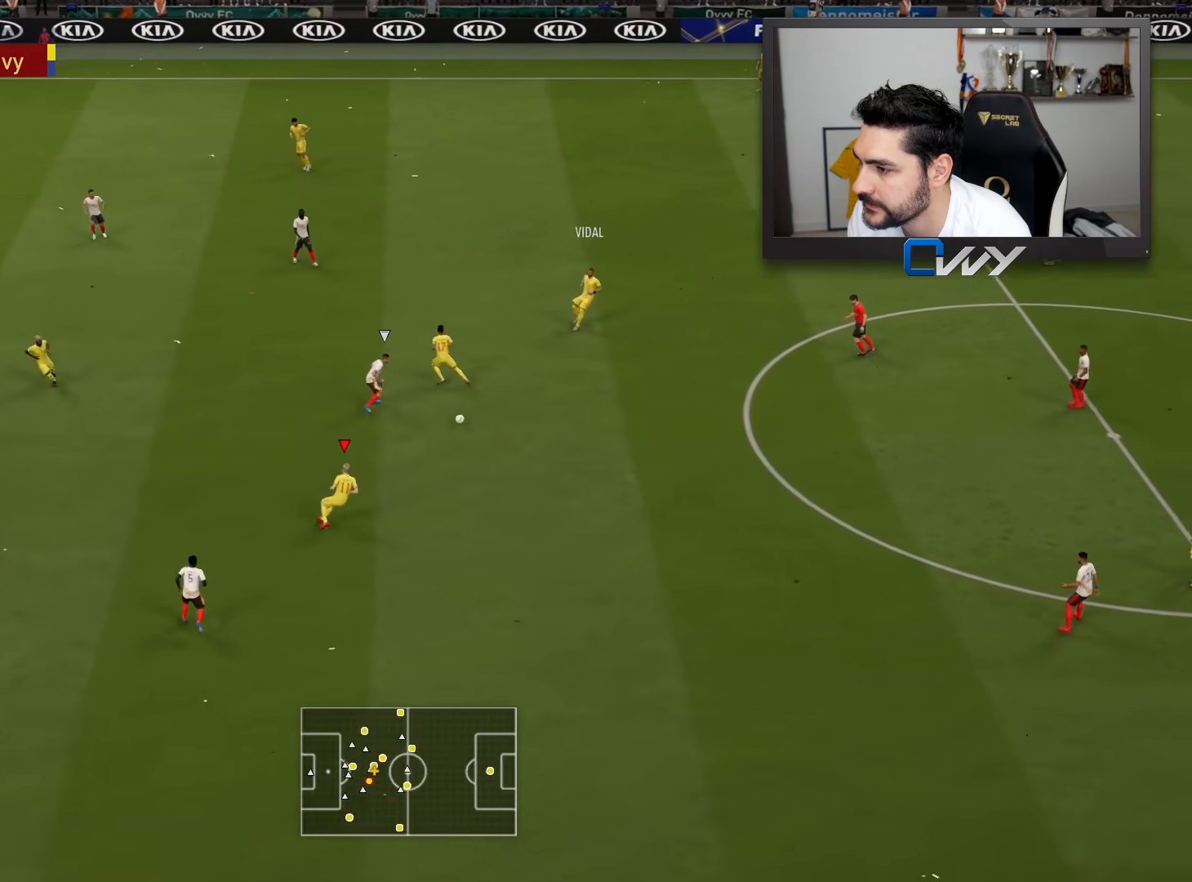
{"buttons": ["L3"], "left_stick": "up-left", "right_stick": "center", "events": [[117, "left_stick", "left"], [200, "left_stick", "up-left"], [250, "CROSS", "down"], [383, "CROSS", "up"]]}
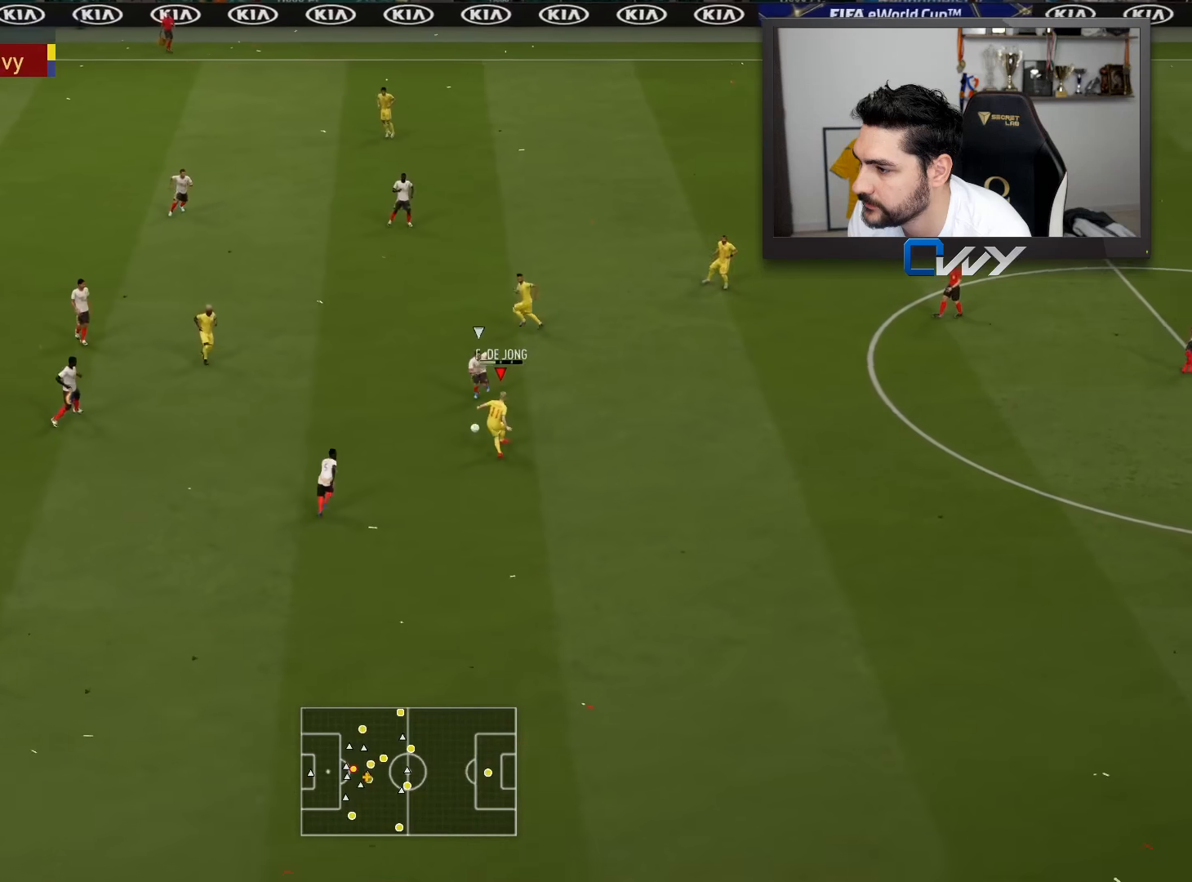
{"buttons": [], "left_stick": "up-right", "right_stick": "center", "events": [[200, "L3", "up"], [217, "left_stick", "down"], [417, "left_stick", "up-right"]]}